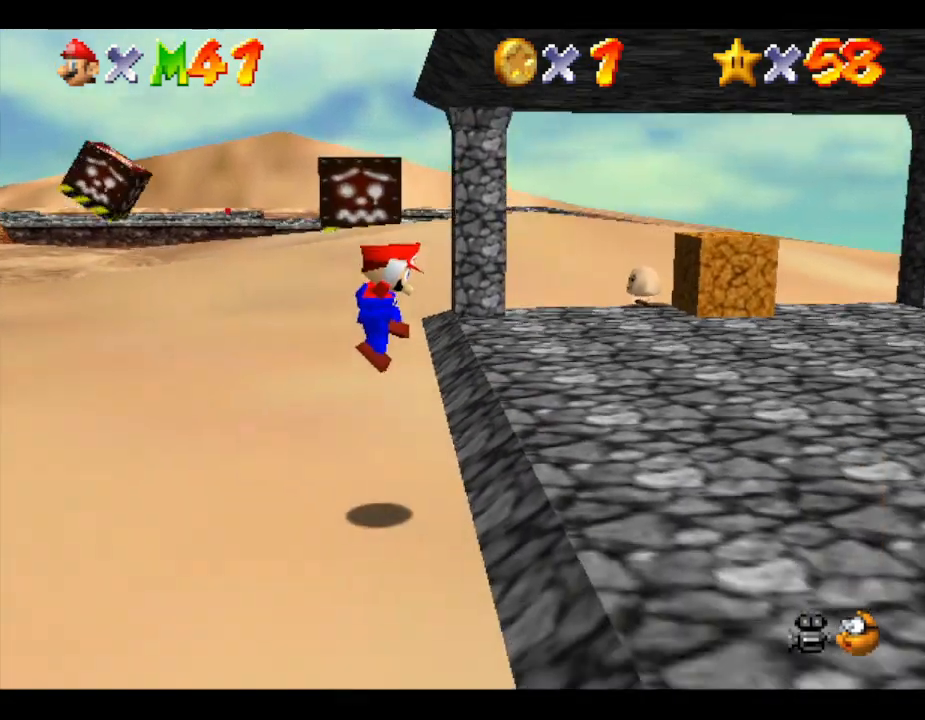
Gameplay with a controller (Nintendo layout); each line is a JSON object with the inputs held at the frame after it. "events" lists button and stick changes between this image and that frame as [ms after this image, input, new state], when the widget could be followed in between. Not read: L3 R3.
{"buttons": [], "left_stick": "right", "events": [[83, "A", "up"]]}
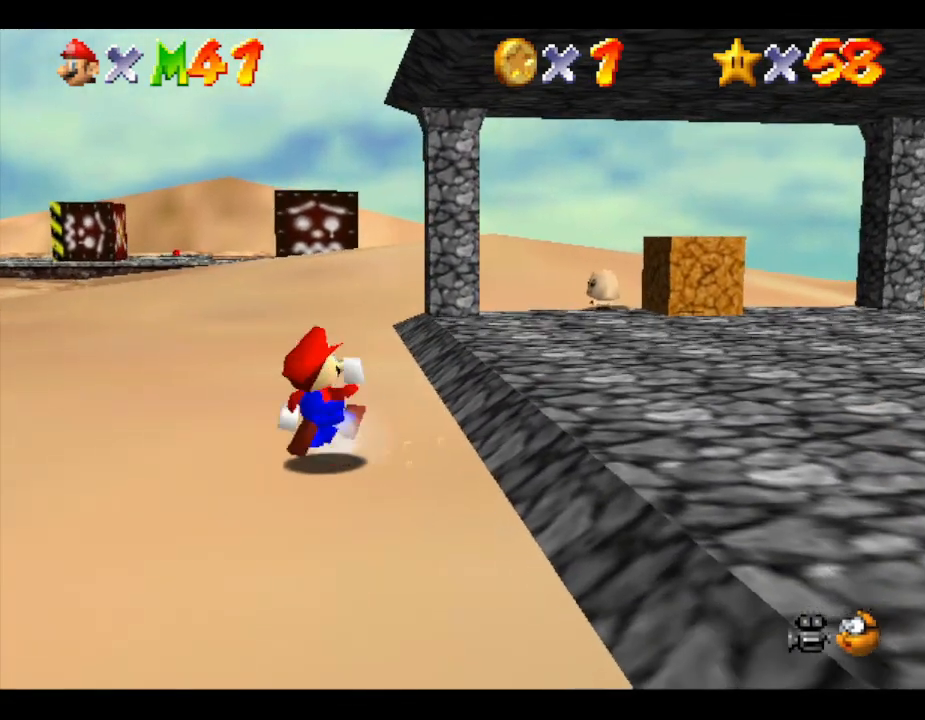
{"buttons": [], "left_stick": "up-right", "events": [[117, "left_stick", "up-right"]]}
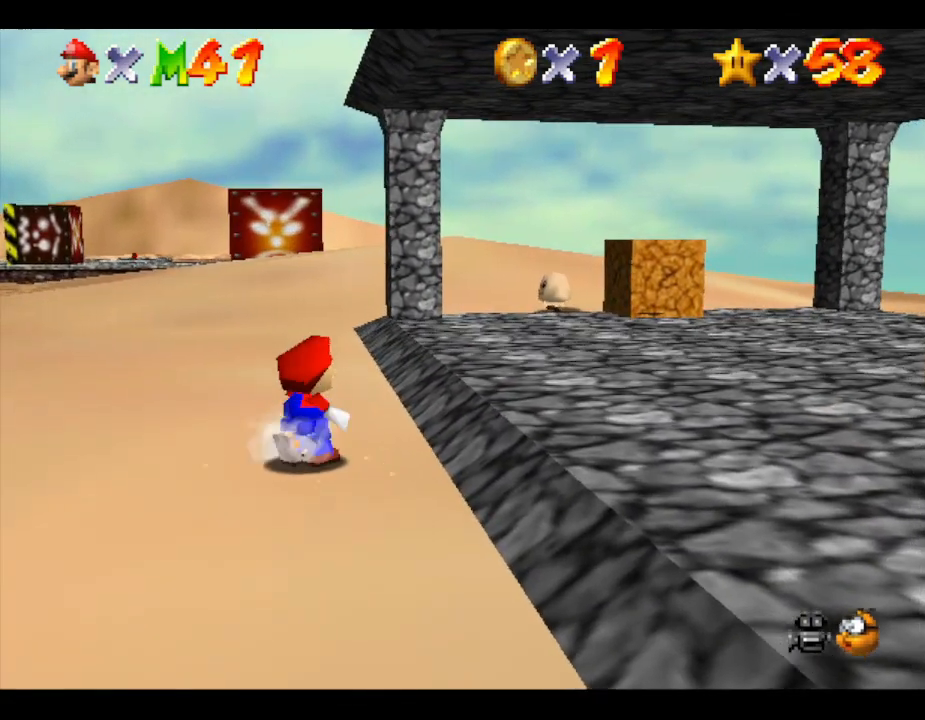
{"buttons": ["A"], "left_stick": "up-right", "events": [[383, "A", "down"]]}
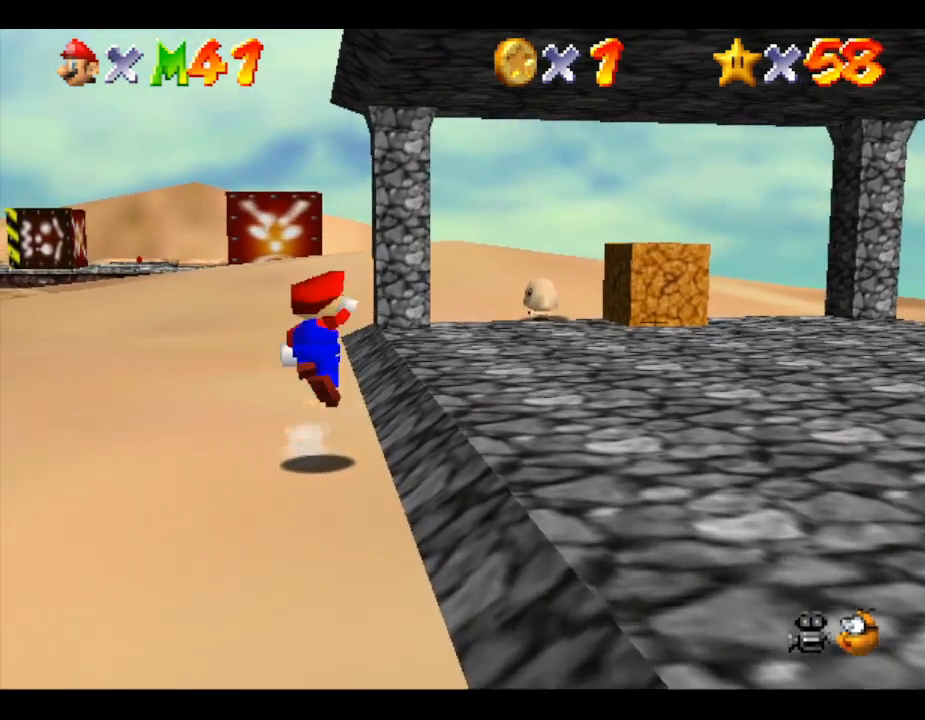
{"buttons": [], "left_stick": "up-right", "events": [[417, "A", "up"]]}
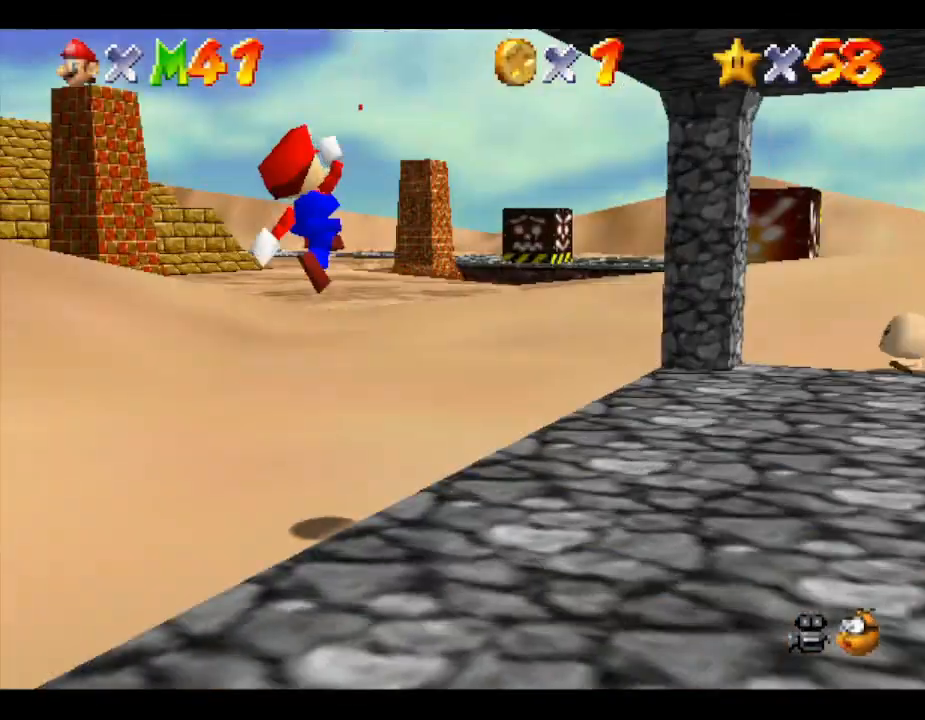
{"buttons": [], "left_stick": "down-right", "events": [[67, "B", "down"], [233, "B", "up"], [283, "left_stick", "down-right"]]}
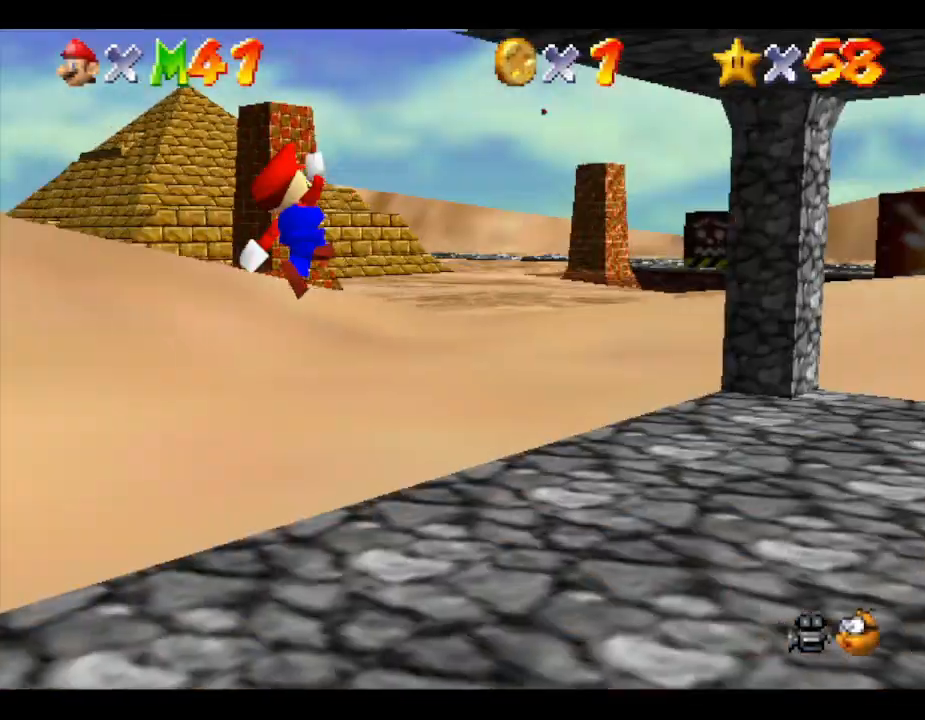
{"buttons": [], "left_stick": "down-right", "events": []}
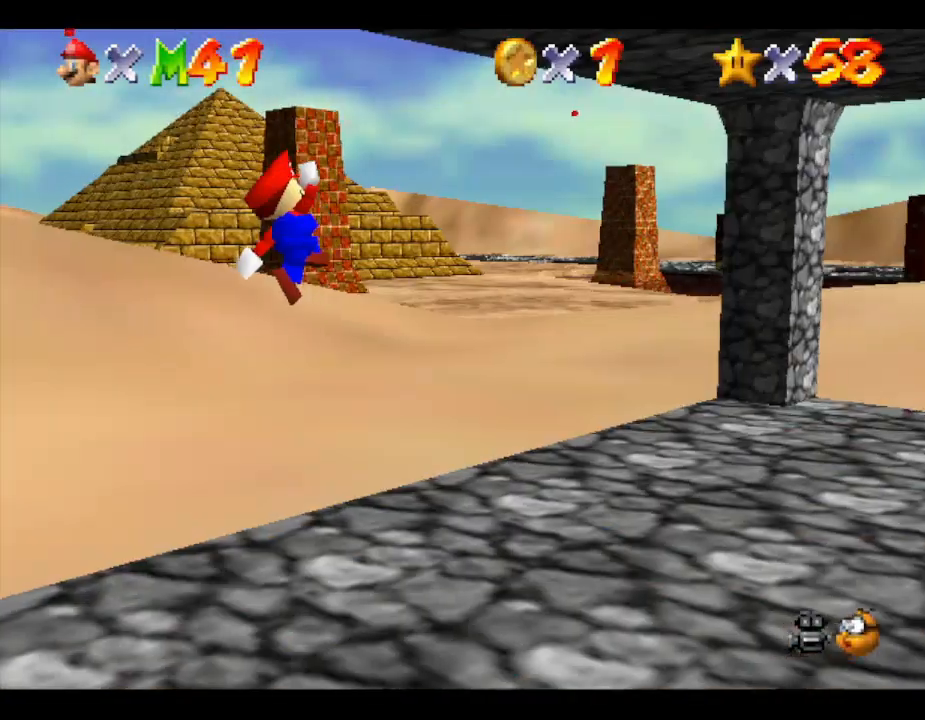
{"buttons": [], "left_stick": "down-right", "events": []}
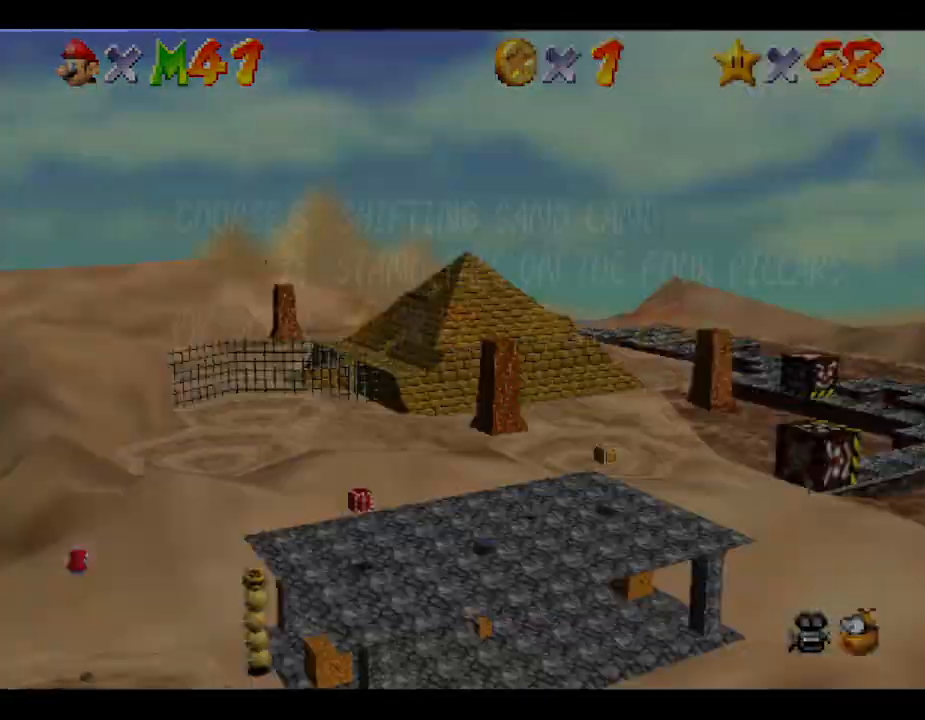
{"buttons": [], "left_stick": "down-right", "events": []}
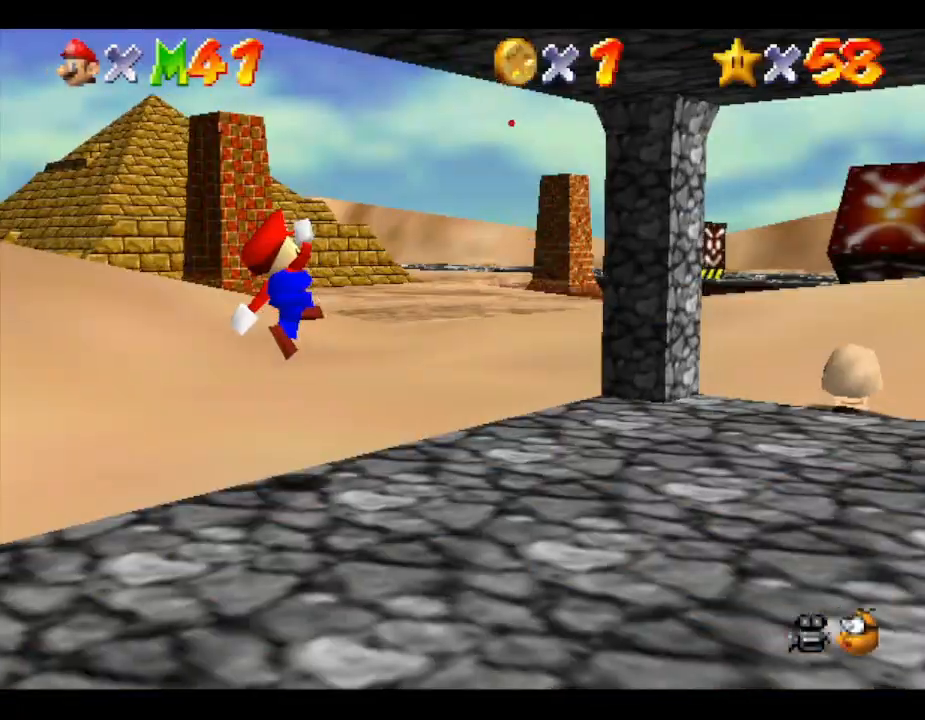
{"buttons": [], "left_stick": "right", "events": [[50, "left_stick", "right"]]}
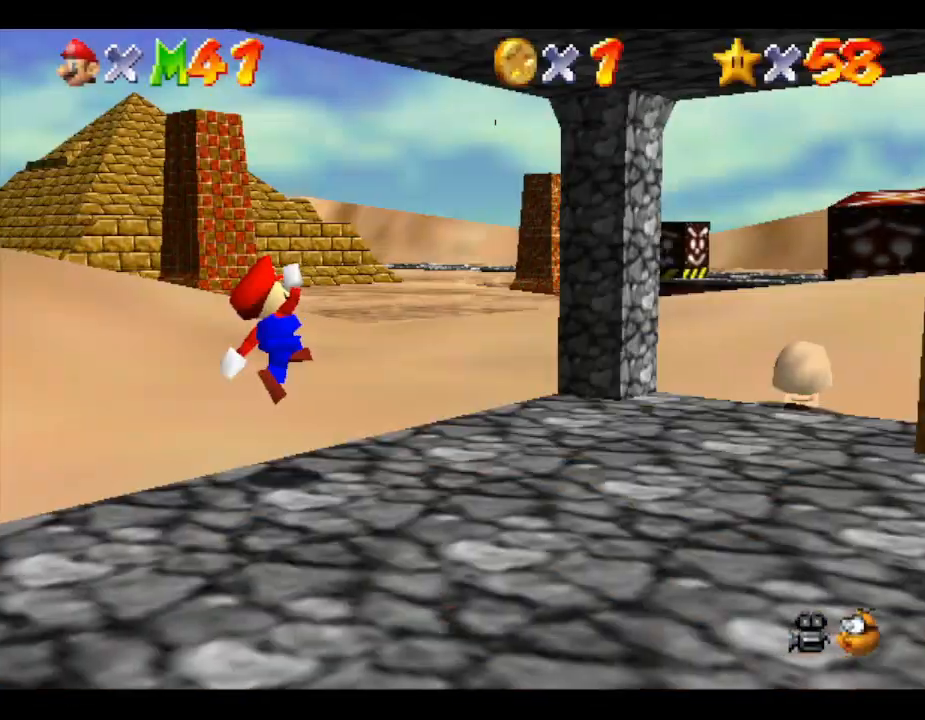
{"buttons": [], "left_stick": "center", "events": [[433, "left_stick", "center"]]}
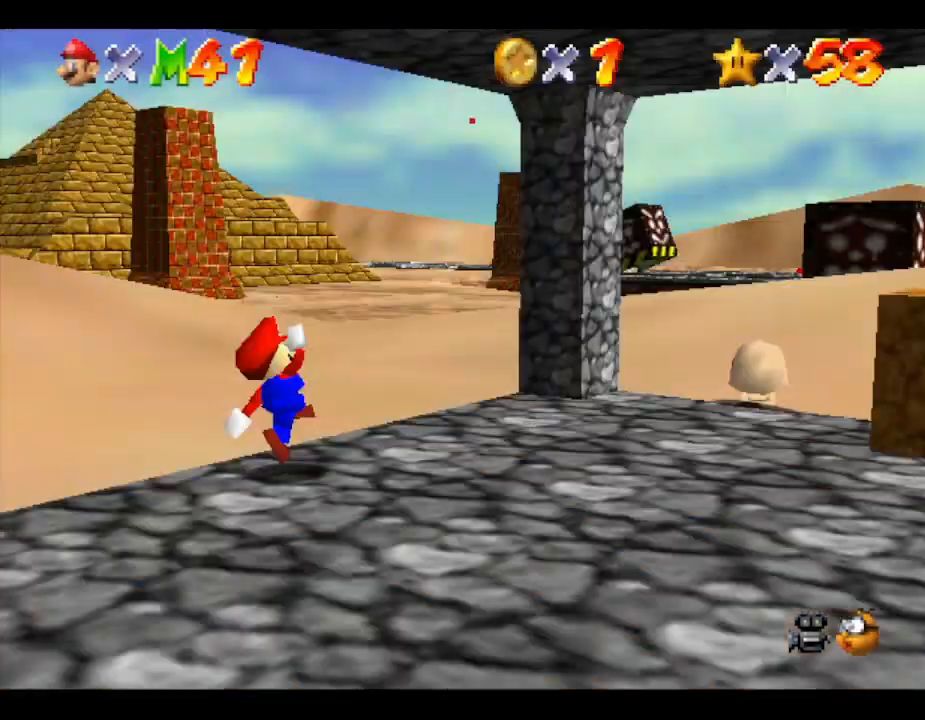
{"buttons": [], "left_stick": "right", "events": [[433, "left_stick", "right"]]}
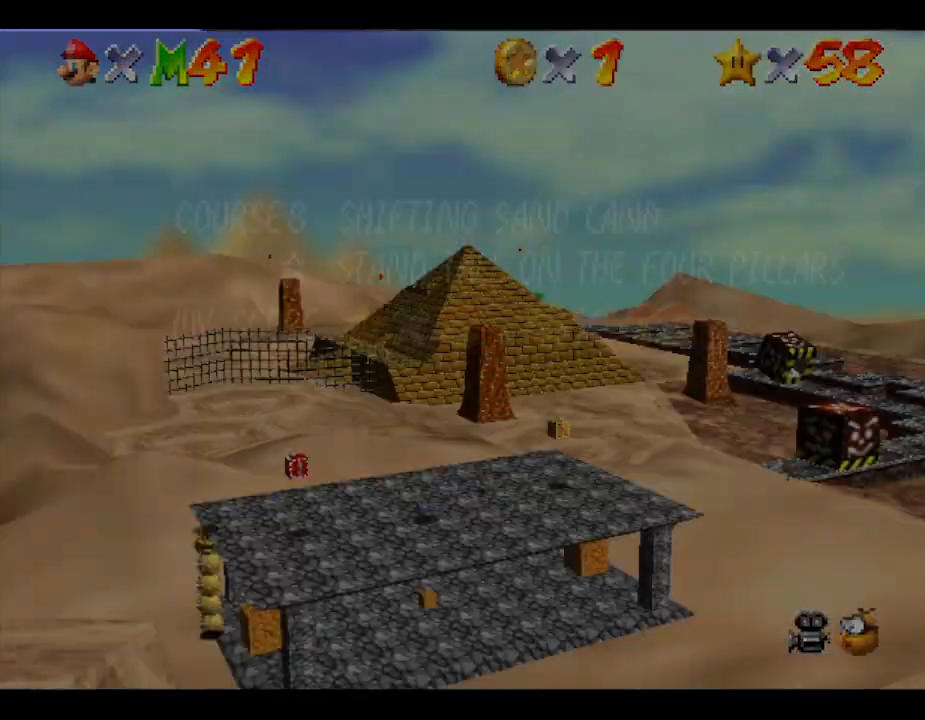
{"buttons": [], "left_stick": "right", "events": []}
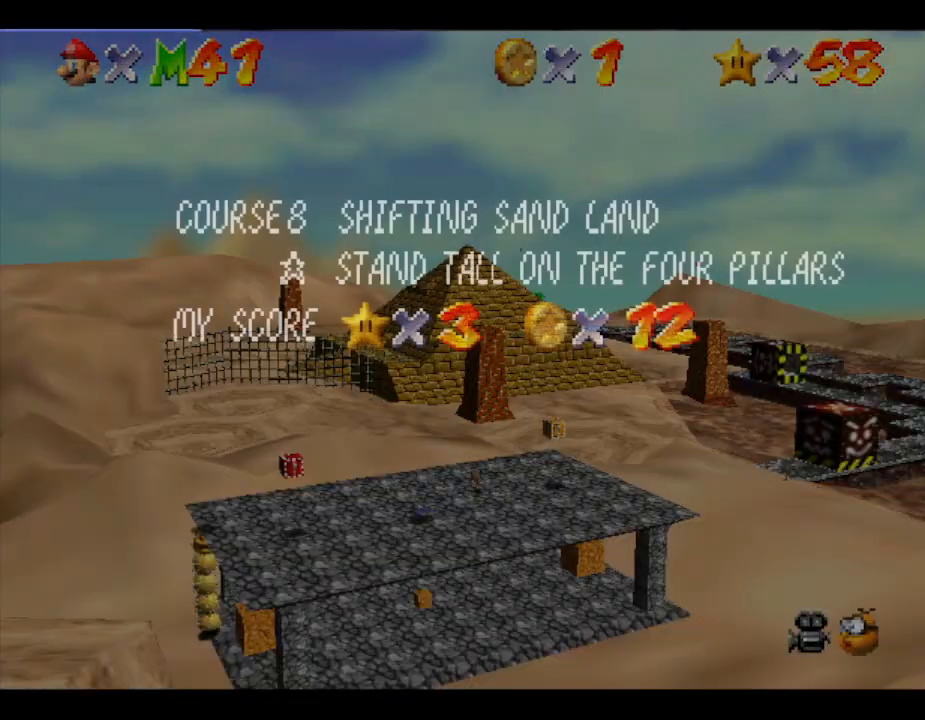
{"buttons": ["START"], "left_stick": "center", "events": [[267, "left_stick", "center"], [400, "START", "down"]]}
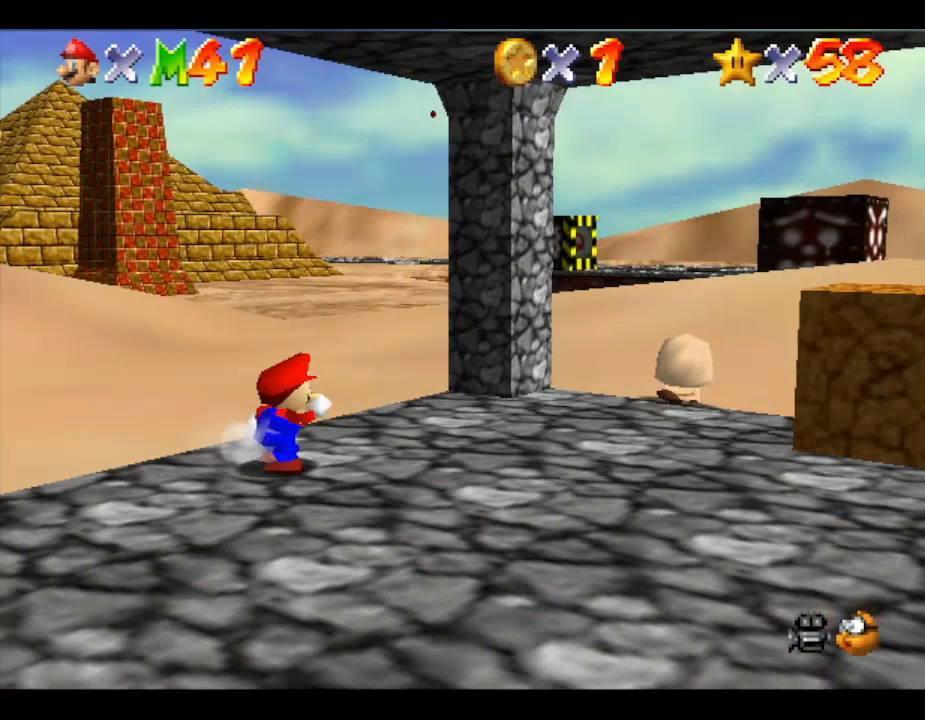
{"buttons": [], "left_stick": "right", "events": [[117, "START", "up"], [267, "left_stick", "right"]]}
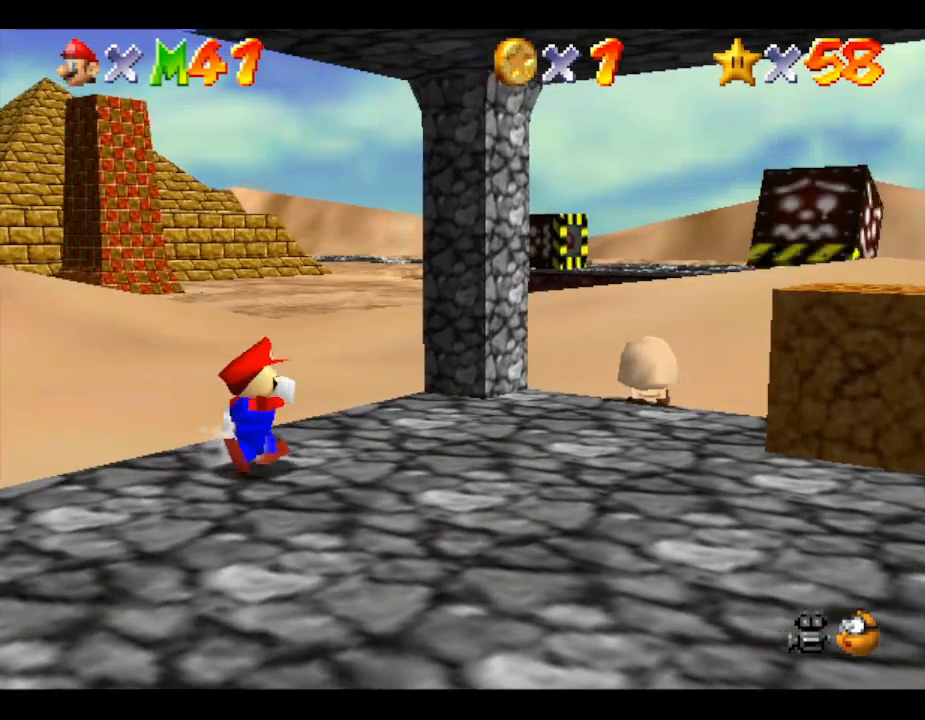
{"buttons": [], "left_stick": "up-right", "events": [[100, "left_stick", "up-right"]]}
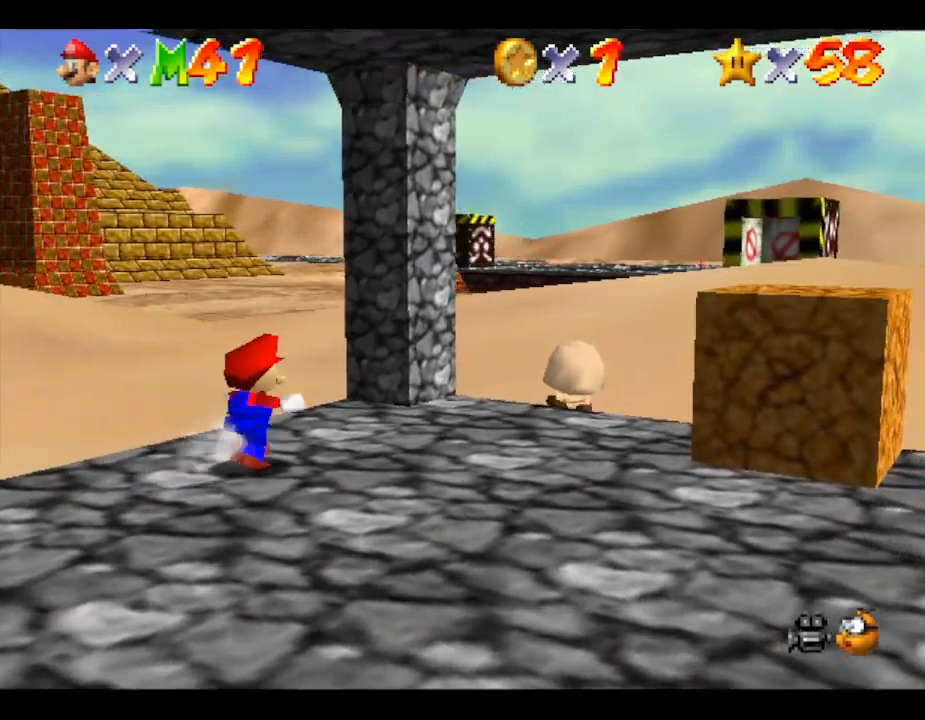
{"buttons": [], "left_stick": "up-right", "events": []}
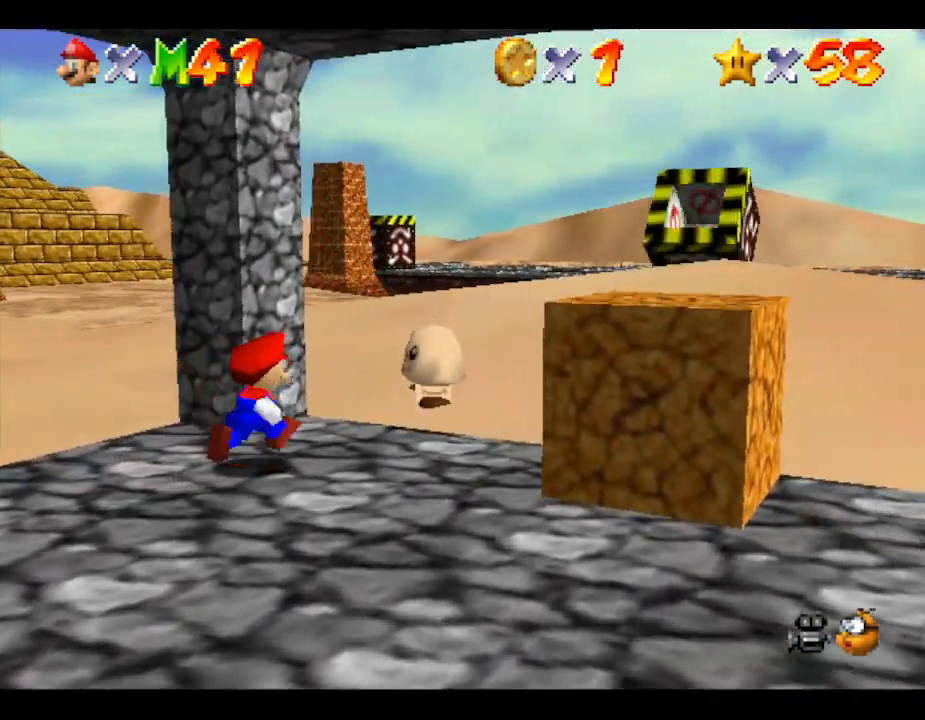
{"buttons": [], "left_stick": "up-right", "events": [[67, "B", "down"], [267, "B", "up"]]}
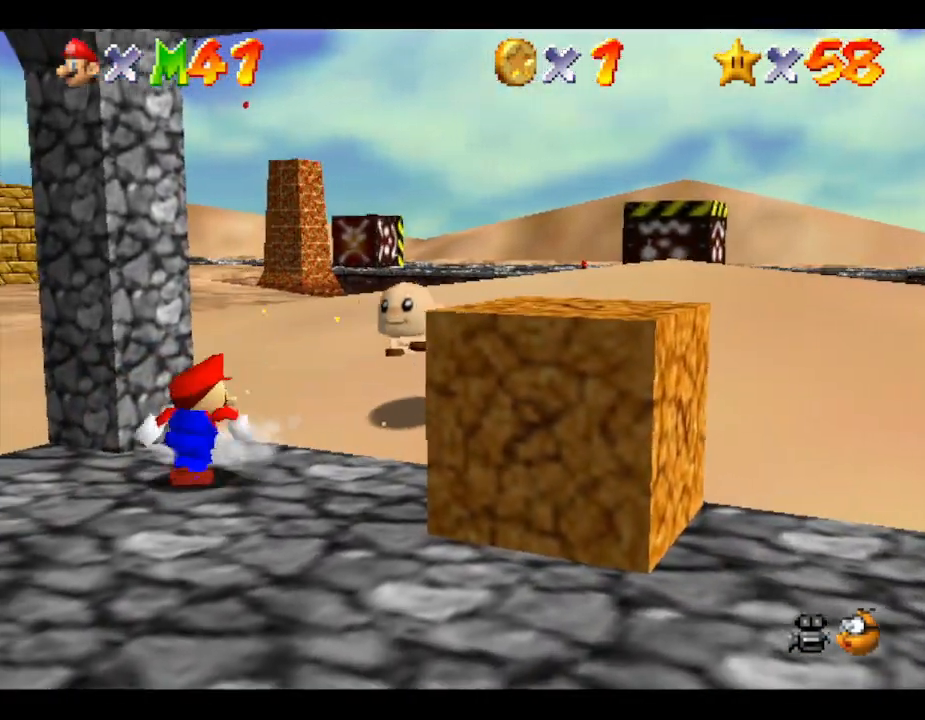
{"buttons": [], "left_stick": "up-right", "events": []}
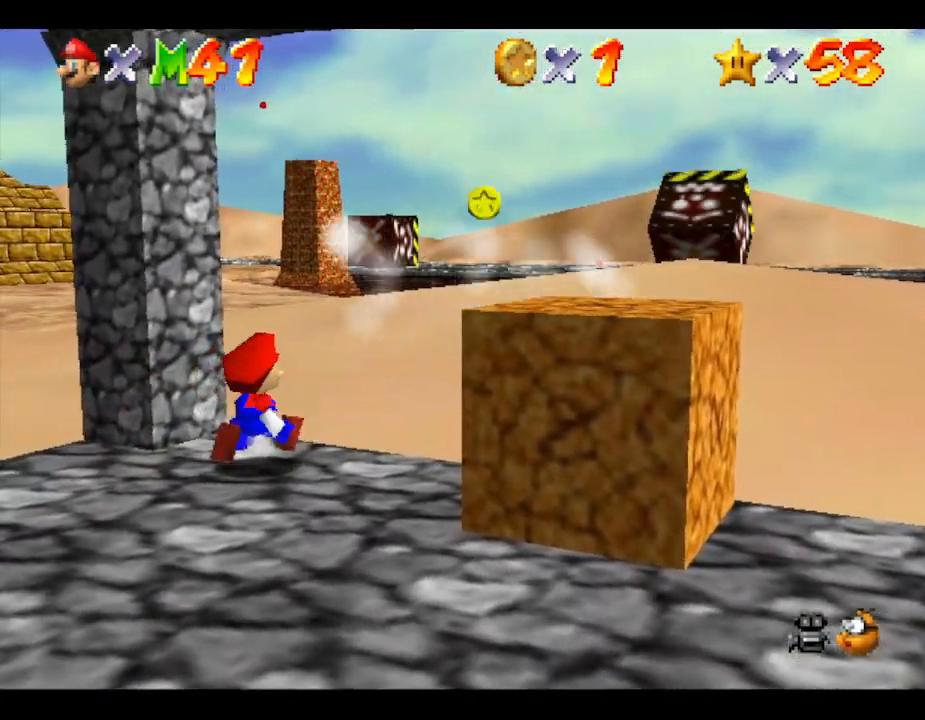
{"buttons": ["C_RIGHT"], "left_stick": "right", "events": [[367, "left_stick", "right"], [400, "C_RIGHT", "down"]]}
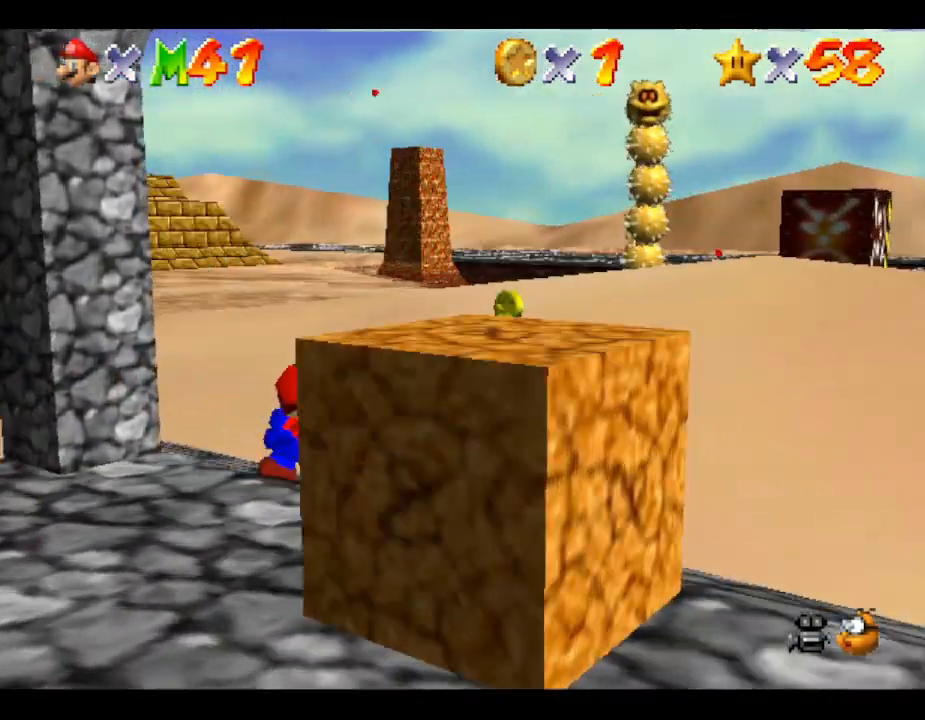
{"buttons": [], "left_stick": "down", "events": [[17, "C_RIGHT", "up"], [83, "left_stick", "down-right"], [317, "left_stick", "down"]]}
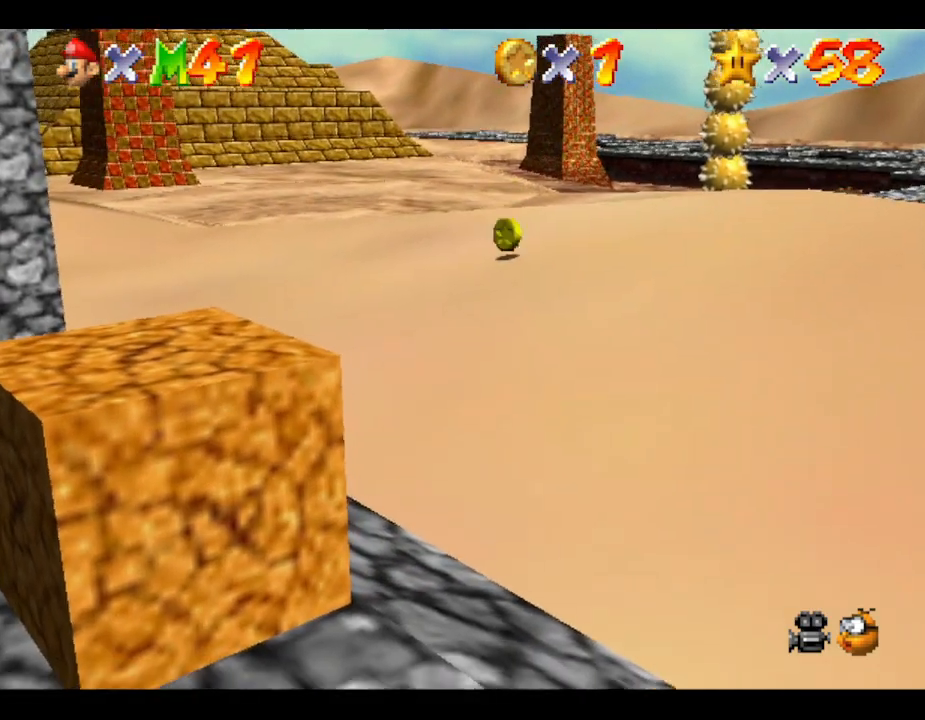
{"buttons": [], "left_stick": "right", "events": [[17, "left_stick", "right"]]}
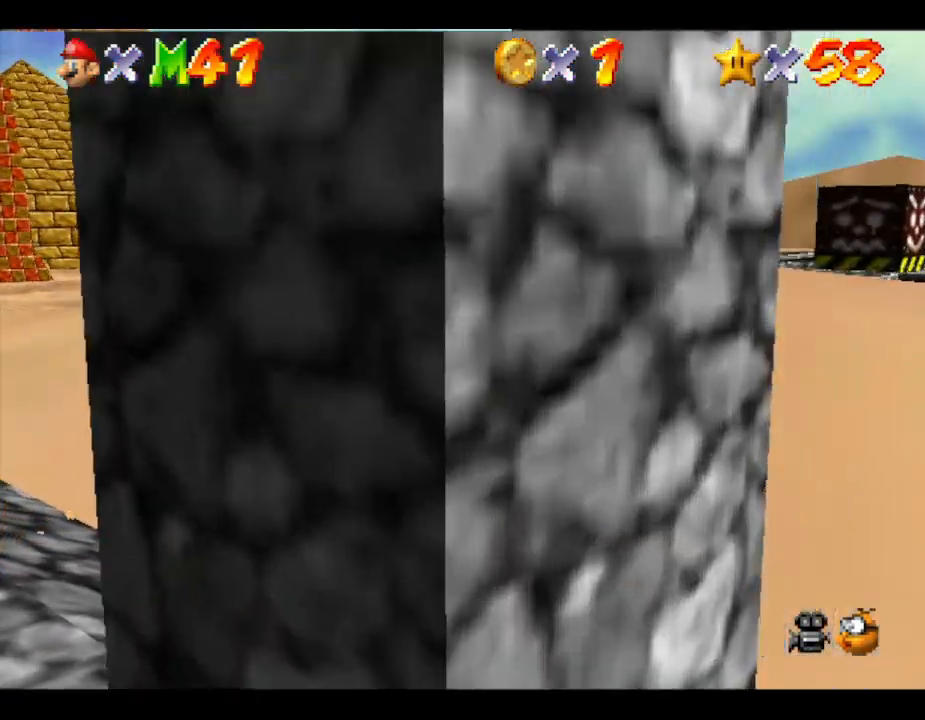
{"buttons": ["A"], "left_stick": "down-left", "events": [[133, "left_stick", "up"], [200, "left_stick", "down-left"], [317, "A", "down"]]}
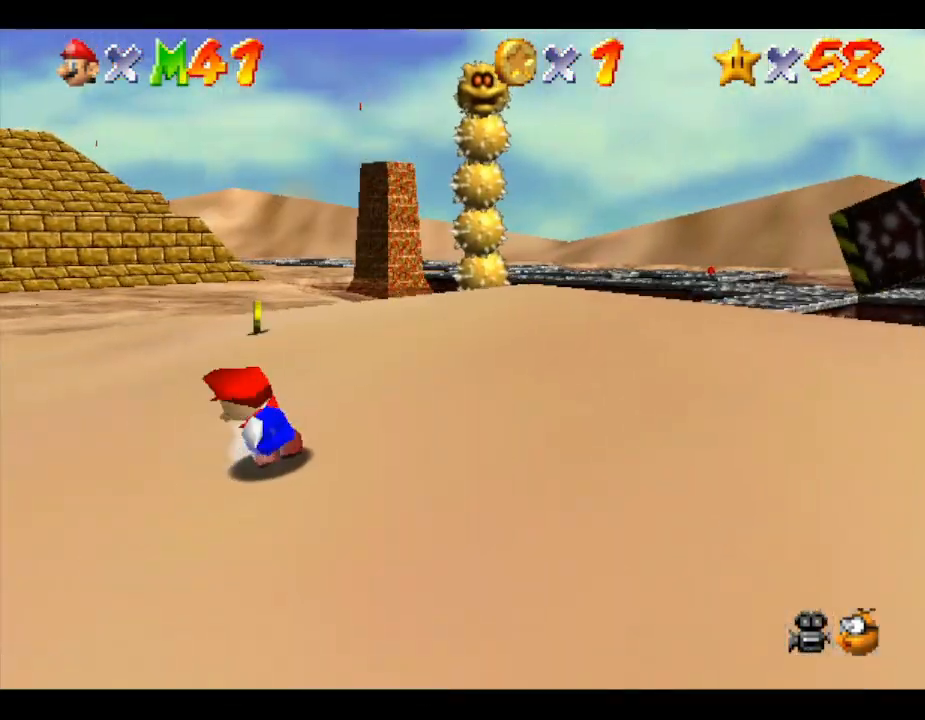
{"buttons": ["A"], "left_stick": "left", "events": [[300, "A", "up"], [300, "left_stick", "left"], [350, "A", "down"]]}
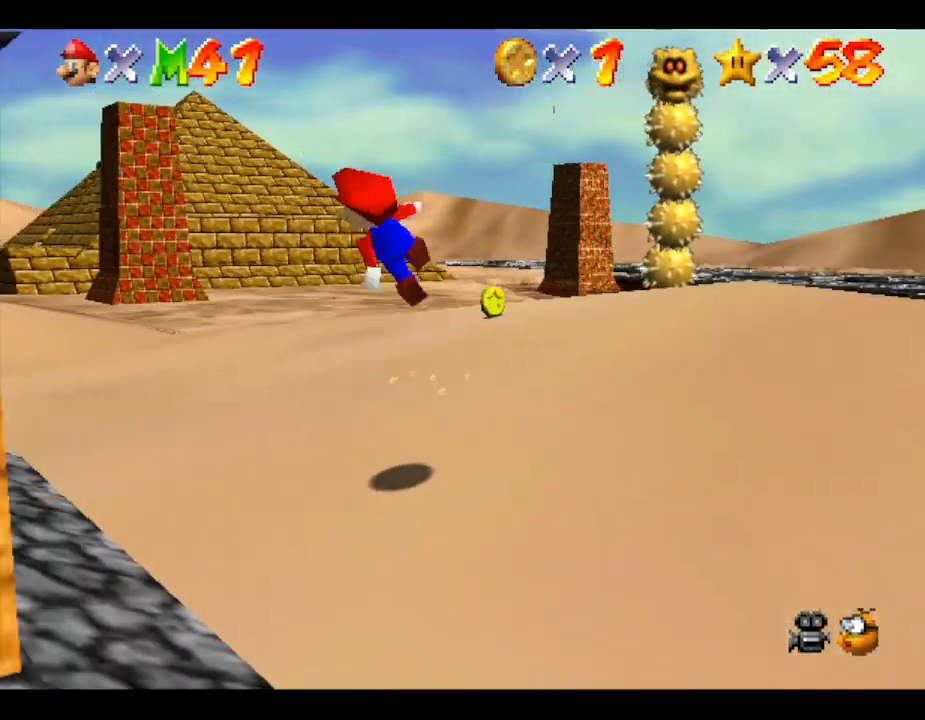
{"buttons": ["A"], "left_stick": "left", "events": []}
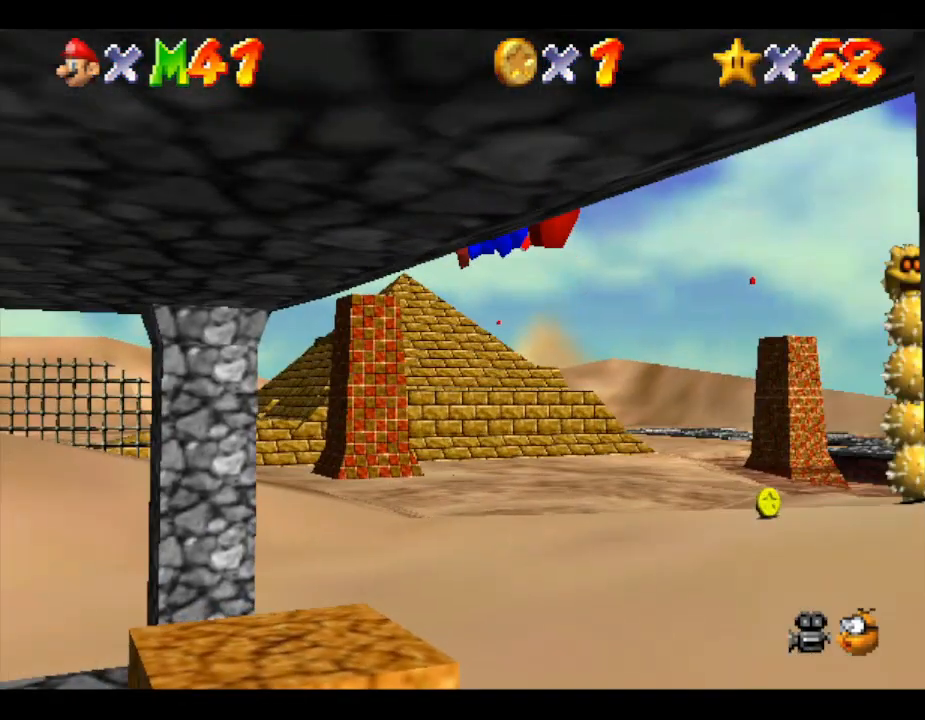
{"buttons": [], "left_stick": "down-left", "events": [[183, "A", "up"], [217, "left_stick", "down-left"]]}
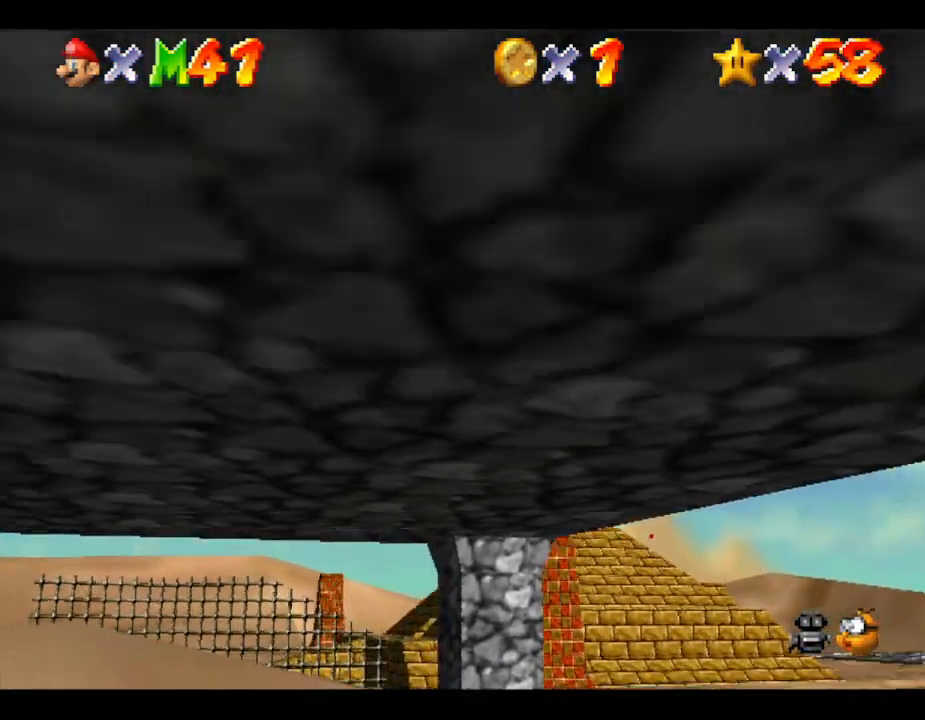
{"buttons": [], "left_stick": "center", "events": [[83, "left_stick", "center"], [150, "C_RIGHT", "down"], [283, "C_RIGHT", "up"]]}
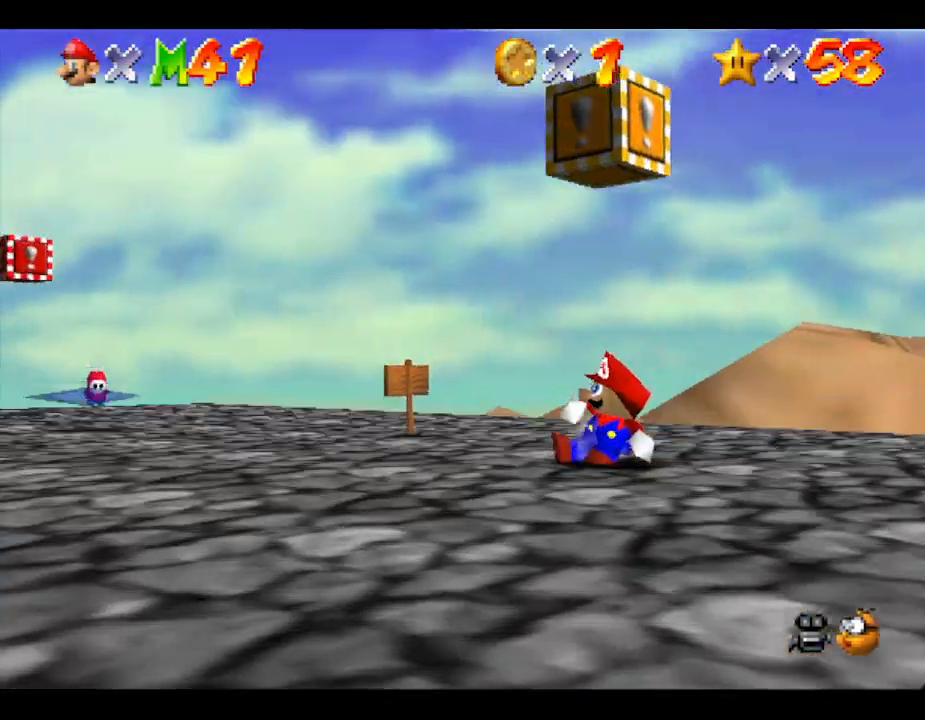
{"buttons": [], "left_stick": "center", "events": []}
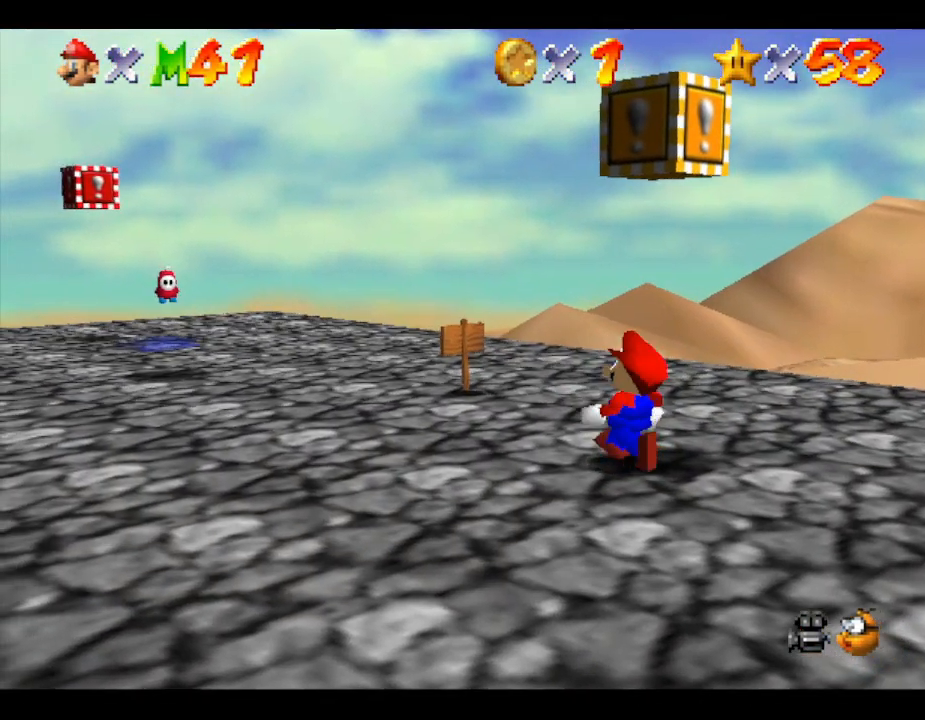
{"buttons": [], "left_stick": "center", "events": [[350, "left_stick", "right"], [450, "left_stick", "center"]]}
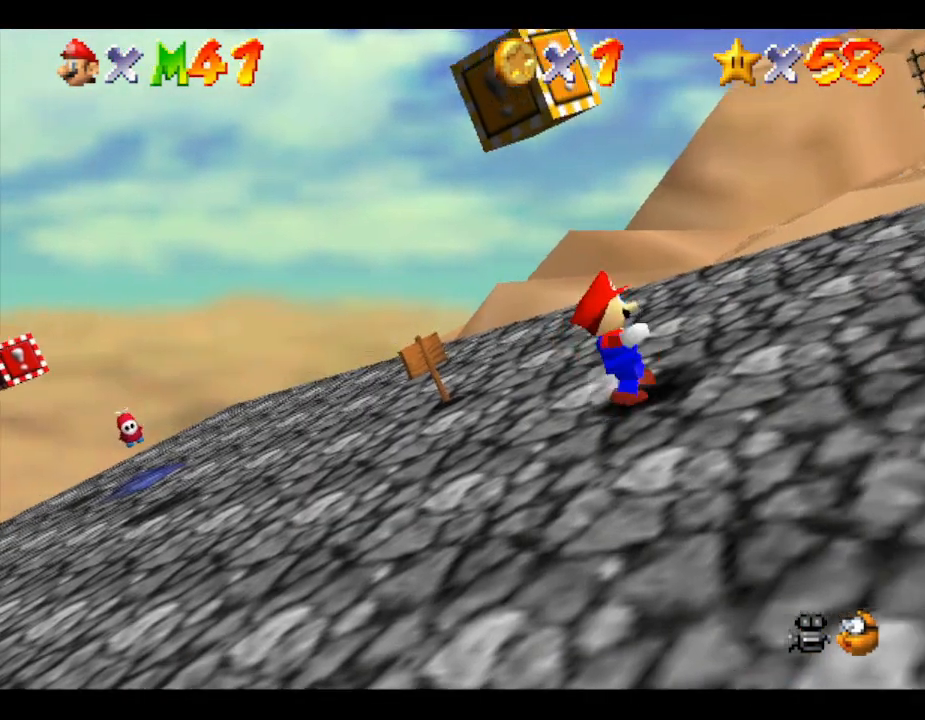
{"buttons": ["A"], "left_stick": "center", "events": [[267, "A", "down"]]}
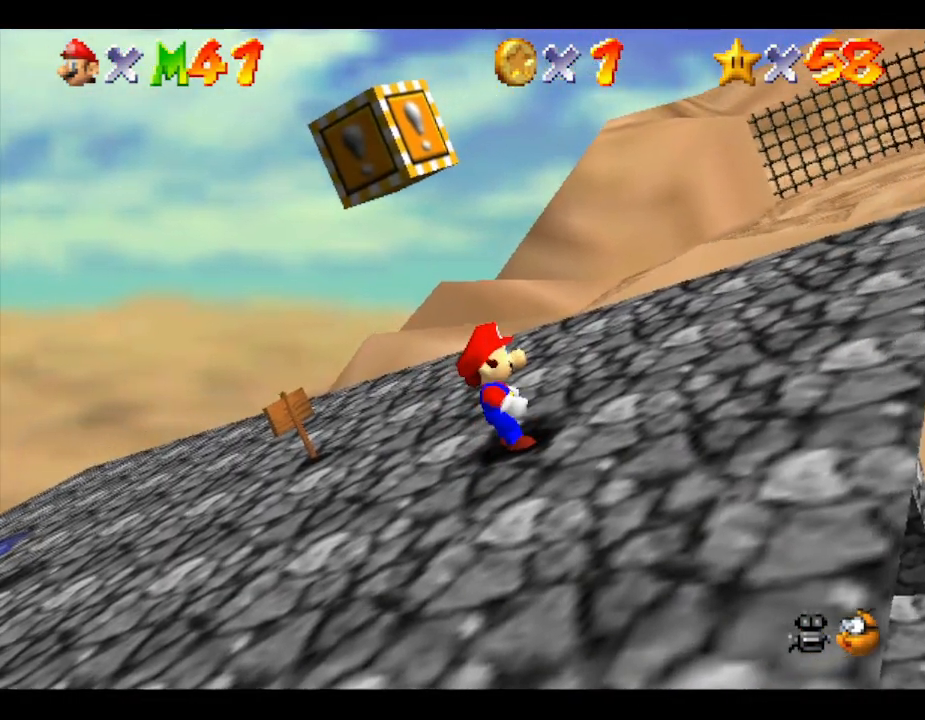
{"buttons": ["B"], "left_stick": "center", "events": [[133, "A", "up"], [483, "B", "down"]]}